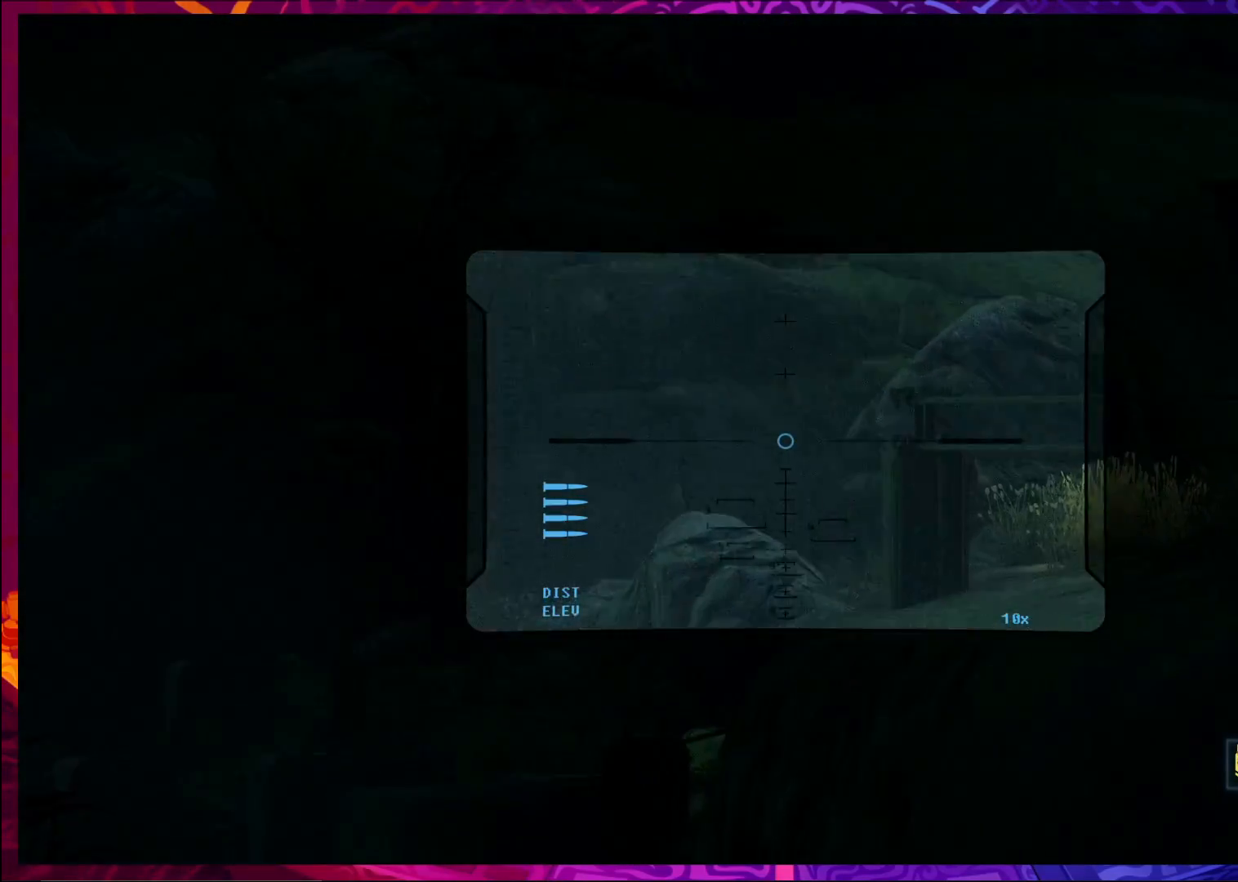
Gameplay with keyboard and mouse; each line is a JSON object with the keys and mouse buttons held at the frame after it. "events" lists presses ("down") and releases ("up") of "a", "c", "ctrl", "d", "e", "f", "q", "r", "s", "shift", "space", "tab", "v", "w", "x", "z", "mouse_left", "mouse_wheel", "mouse_right", "mouse_mb4" and "mouse_mb5" between this image and that frame as [ms after this image, input, new state], when the widget could be followed in between. "mouse_left", "mouse_wheel", "mouse_right", "mouse_mb4", "mouse_mb5" = the "left", "wheel", "right", "mb4", "mb5" buttons of the "mouse" list. No other keys are recorded. "wheel" means that the mouse wheel is clicked or scrolled. Not read: mouse_move.
{"keys": [], "mouse": ["right"], "events": [[467, "mouse_right", "down"]]}
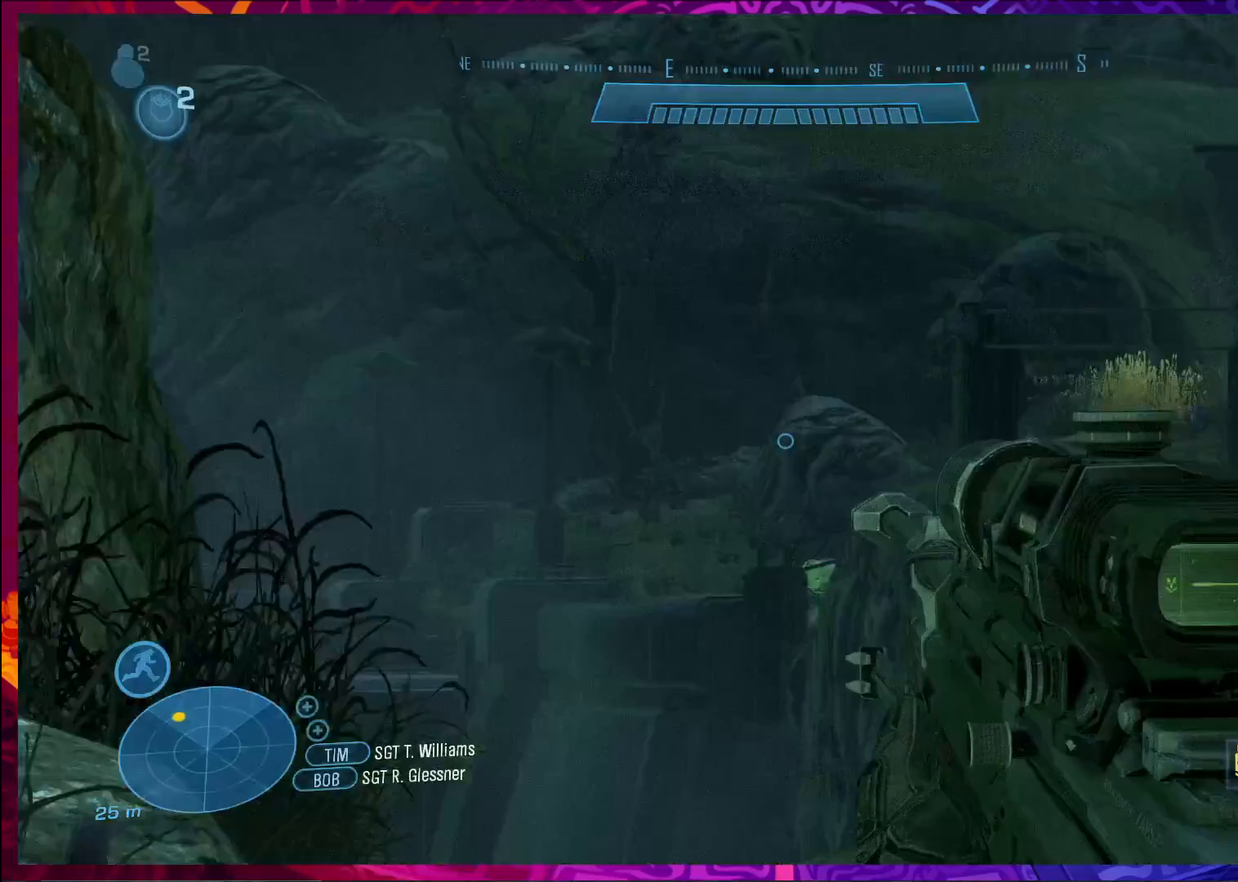
{"keys": [], "mouse": [], "events": [[167, "mouse_right", "up"]]}
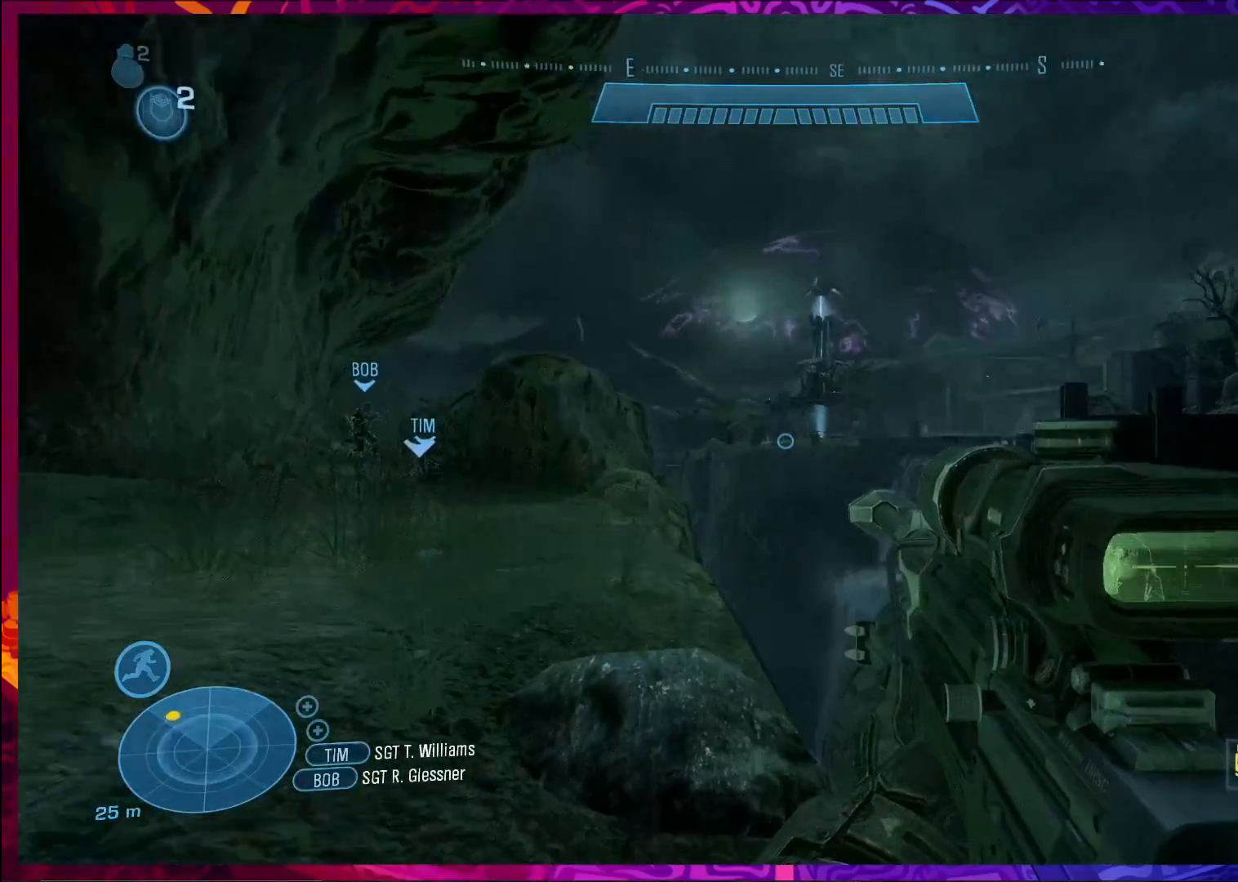
{"keys": [], "mouse": [], "events": []}
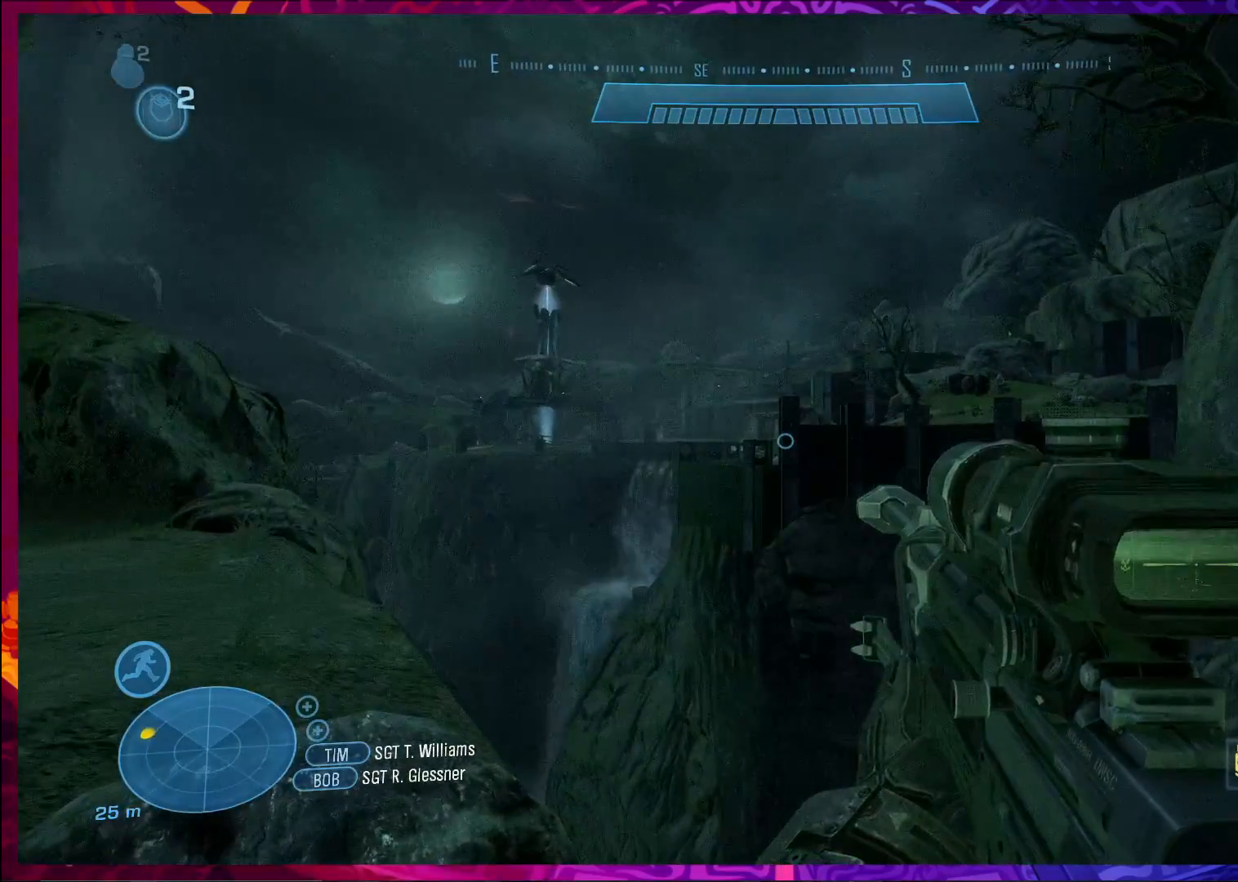
{"keys": ["s"], "mouse": [], "events": [[167, "s", "down"]]}
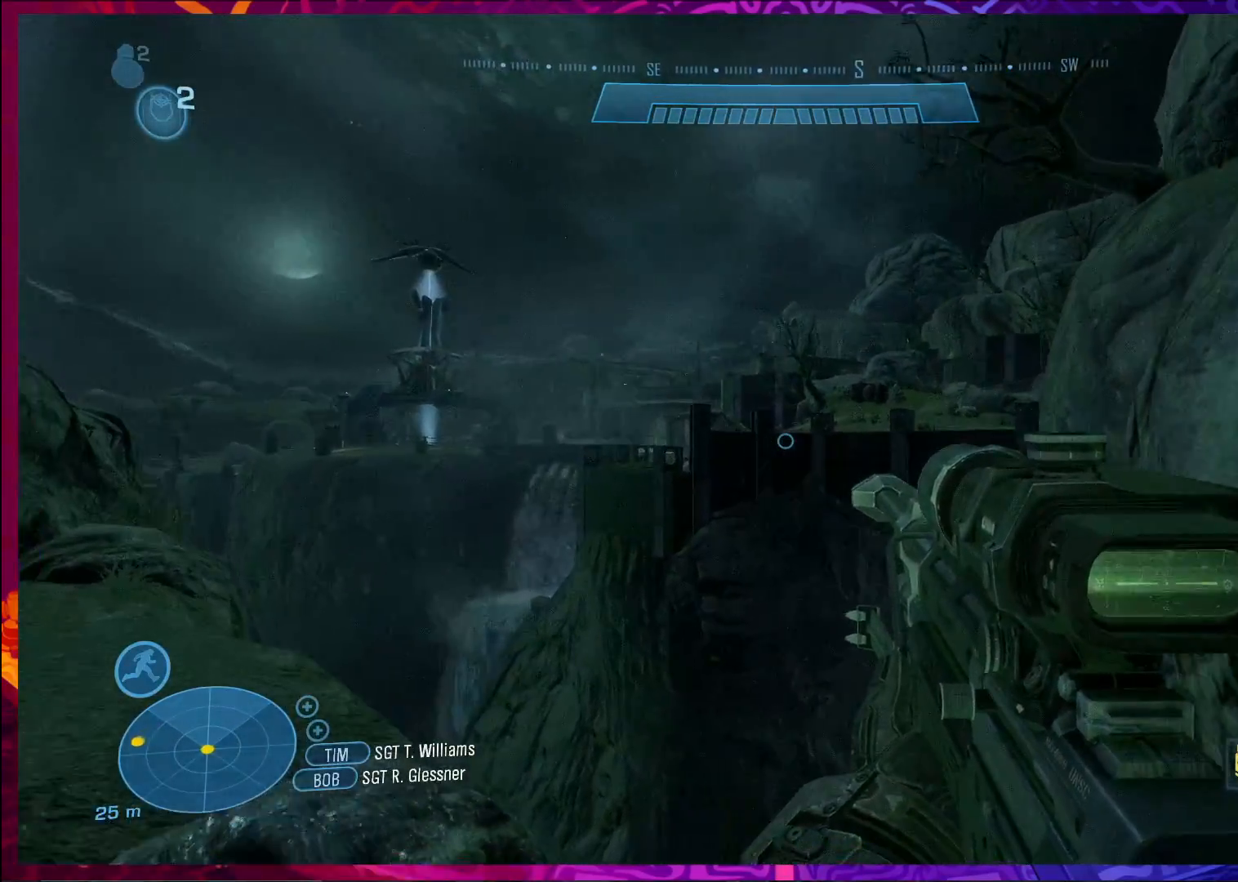
{"keys": ["d", "w"], "mouse": [], "events": [[100, "d", "down"], [267, "s", "up"], [500, "w", "down"]]}
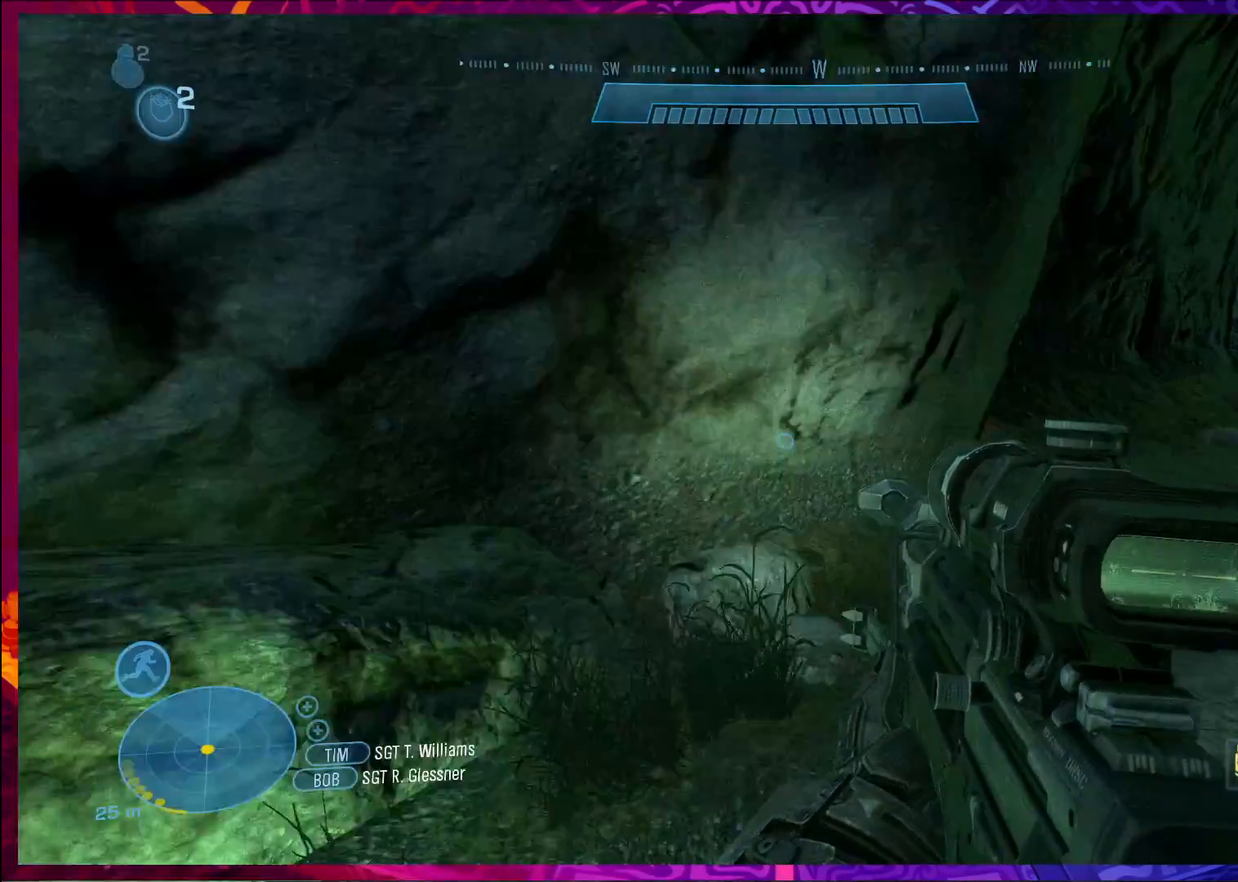
{"keys": [], "mouse": [], "events": [[133, "d", "up"], [400, "w", "up"]]}
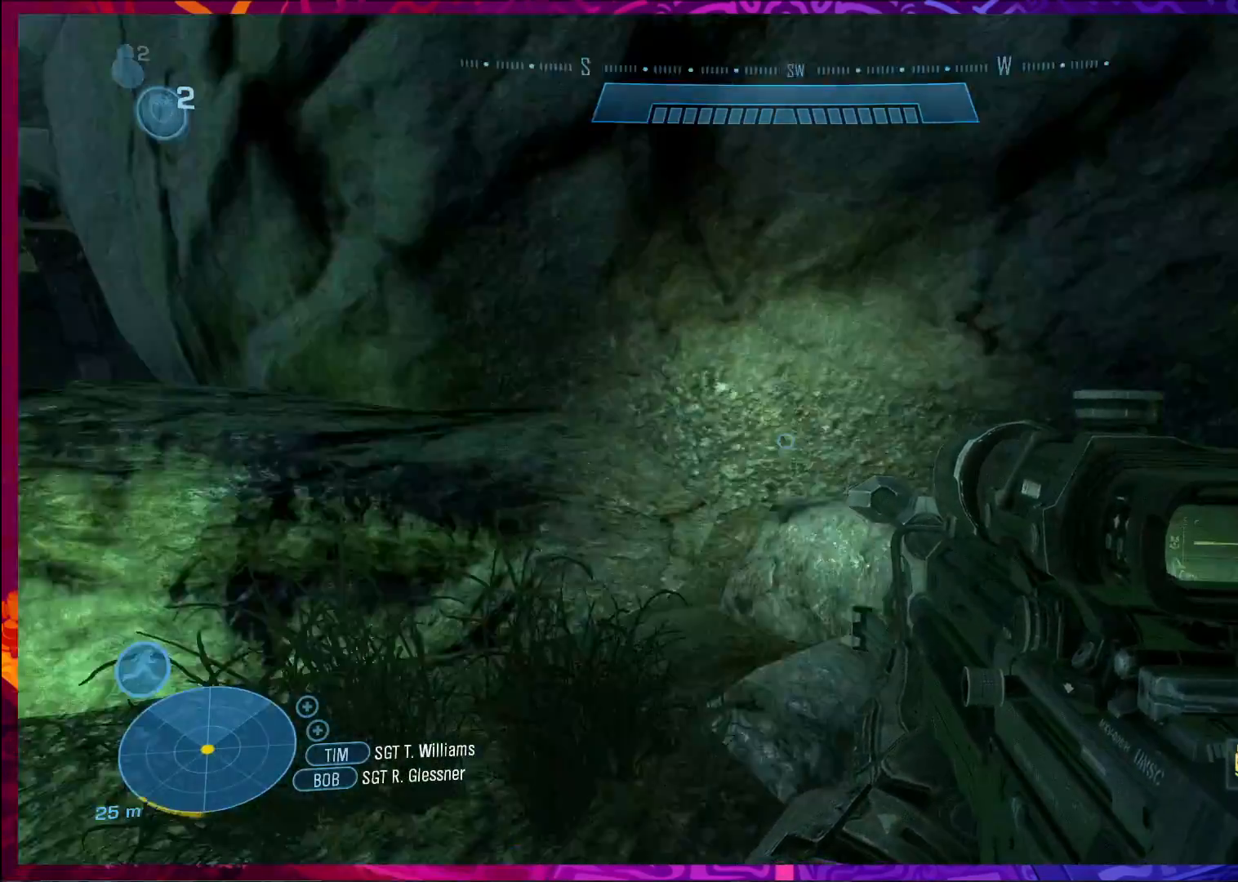
{"keys": [], "mouse": [], "events": [[67, "r", "down"], [133, "r", "up"], [367, "w", "down"], [433, "w", "up"]]}
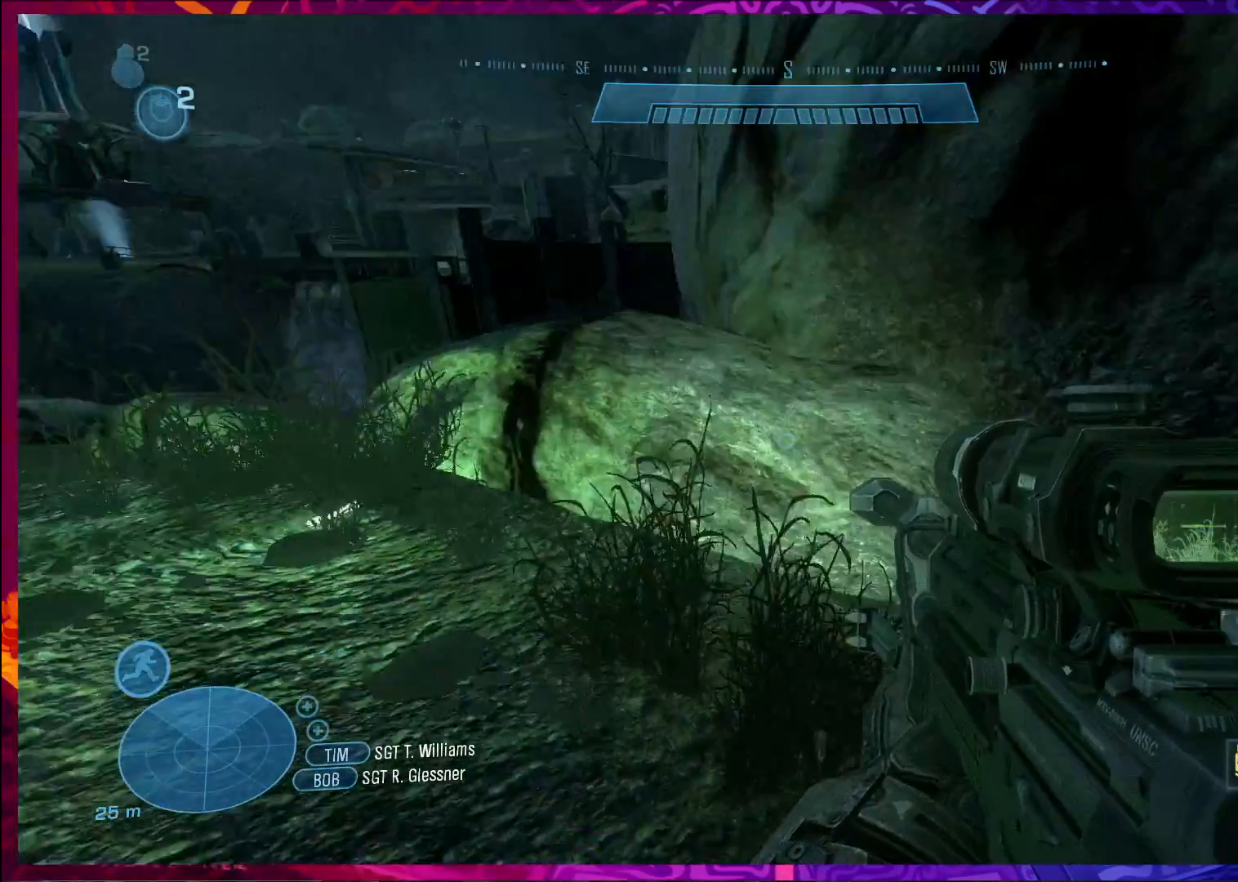
{"keys": ["w"], "mouse": [], "events": [[267, "w", "down"]]}
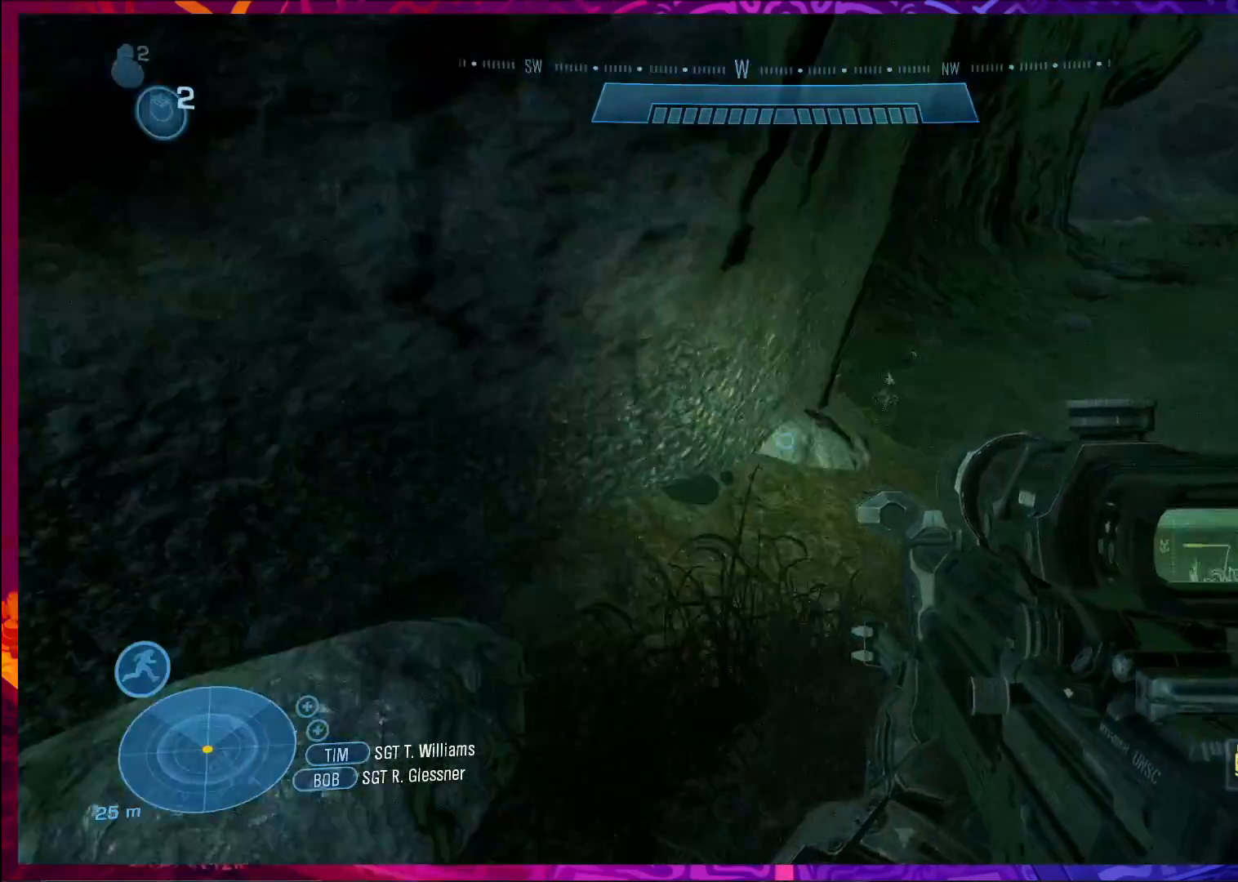
{"keys": ["r", "w"], "mouse": [], "events": [[167, "w", "up"], [200, "w", "down"], [467, "r", "down"]]}
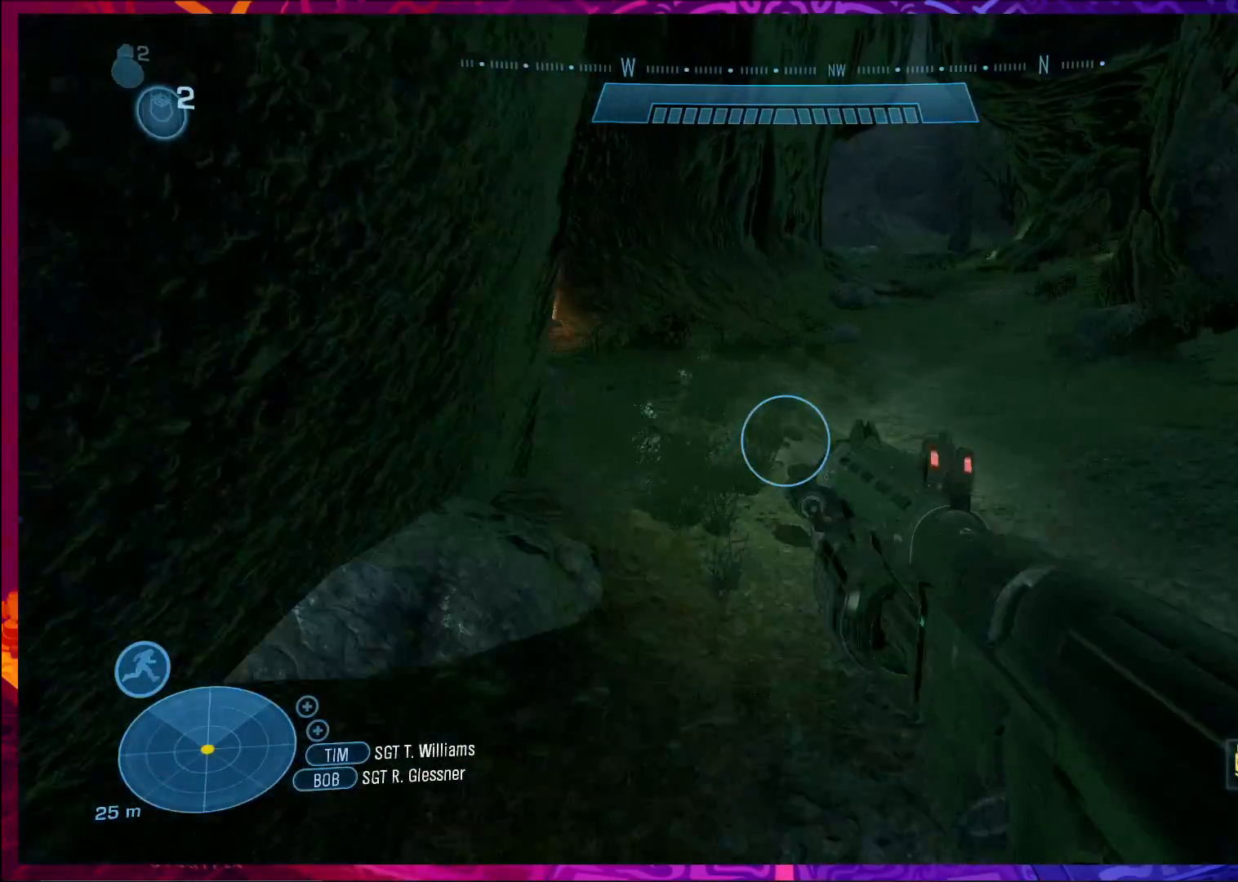
{"keys": ["w"], "mouse": [], "events": [[67, "r", "up"]]}
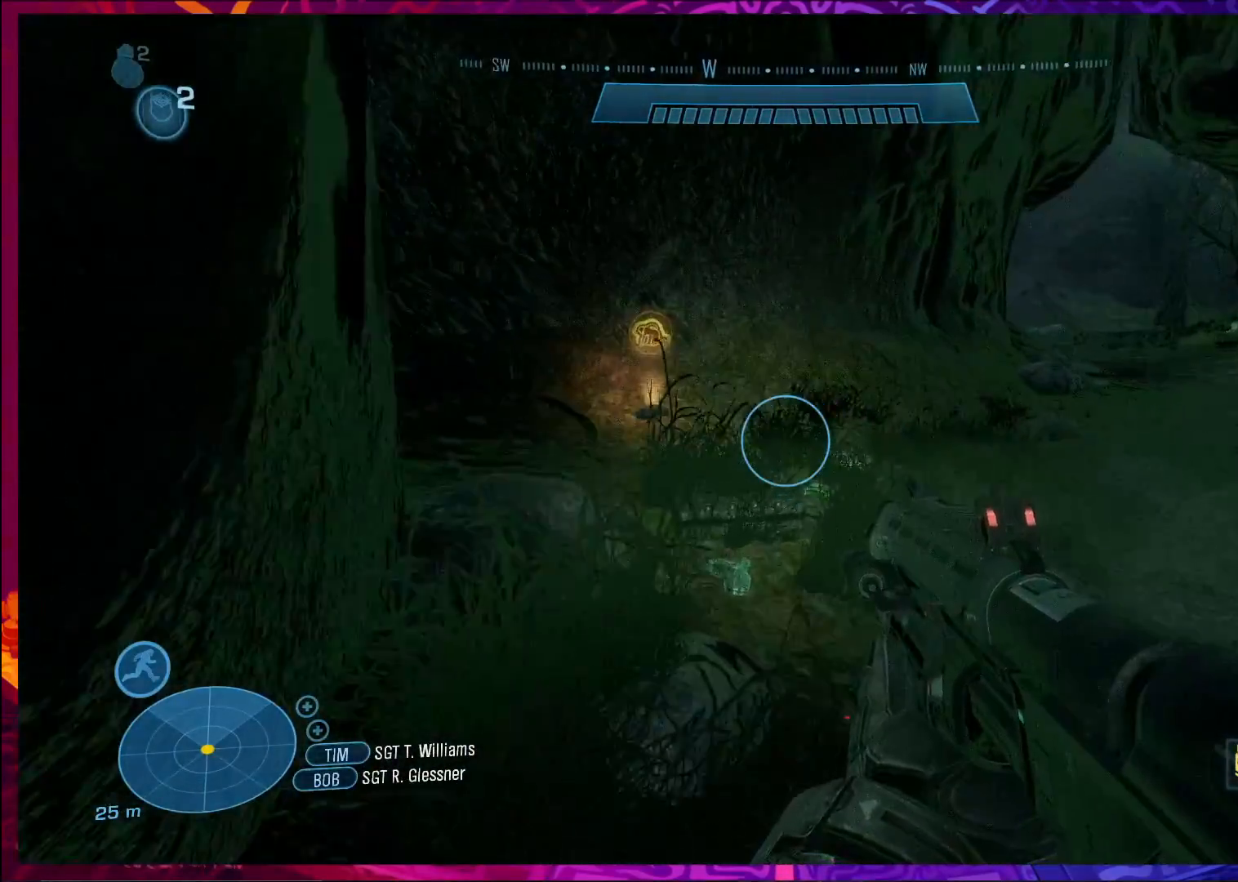
{"keys": [], "mouse": [], "events": [[433, "w", "up"]]}
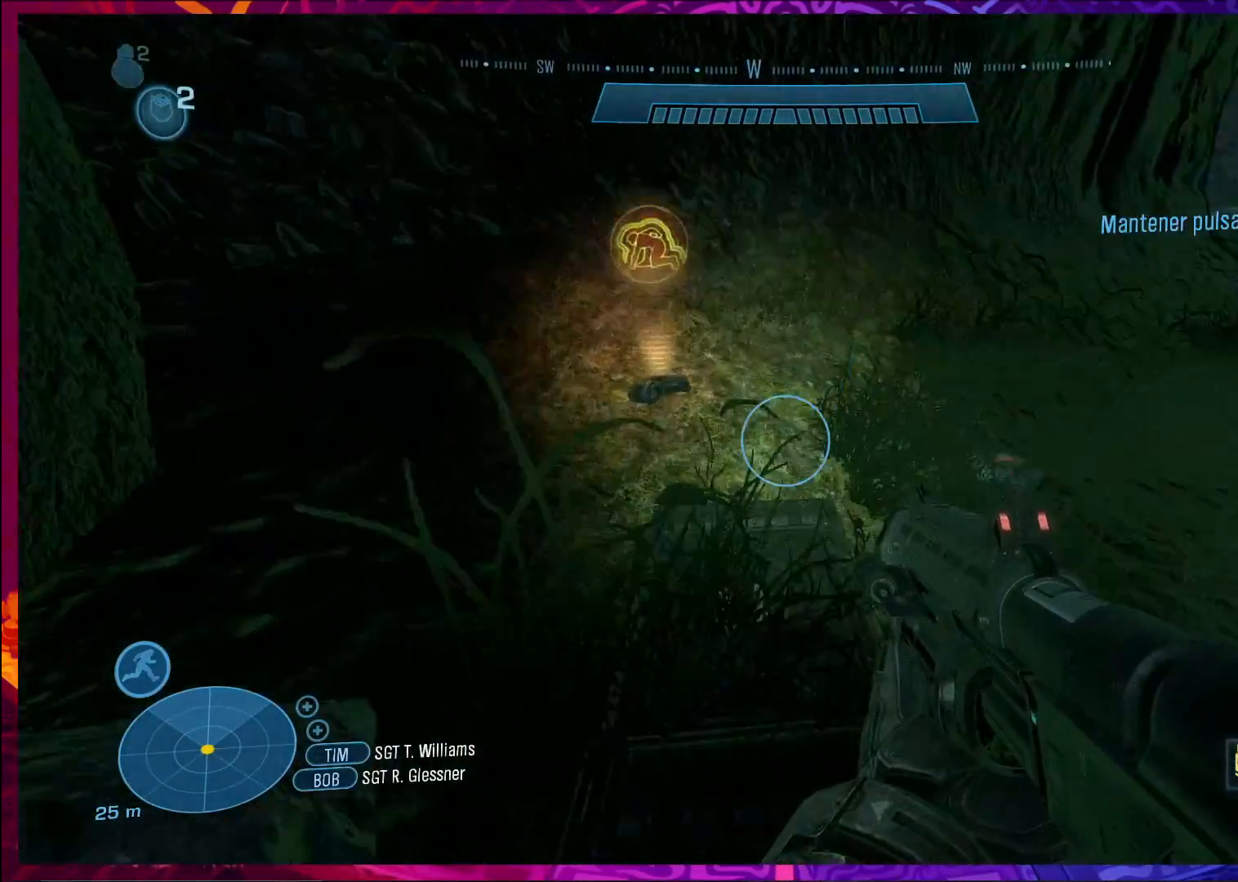
{"keys": [], "mouse": [], "events": [[200, "s", "down"], [267, "d", "down"], [433, "s", "up"], [500, "d", "up"]]}
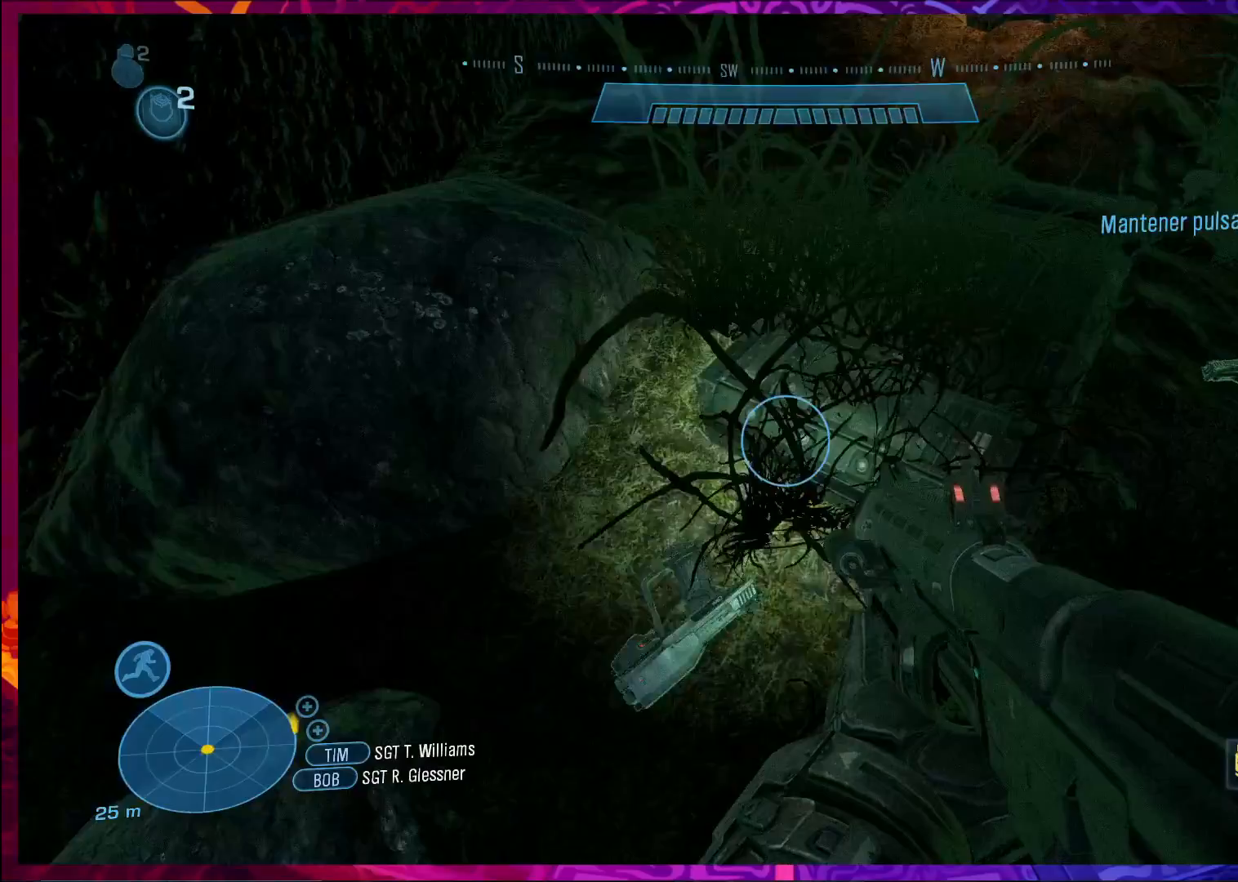
{"keys": ["d"], "mouse": [], "events": [[333, "w", "down"], [367, "d", "down"], [500, "w", "up"]]}
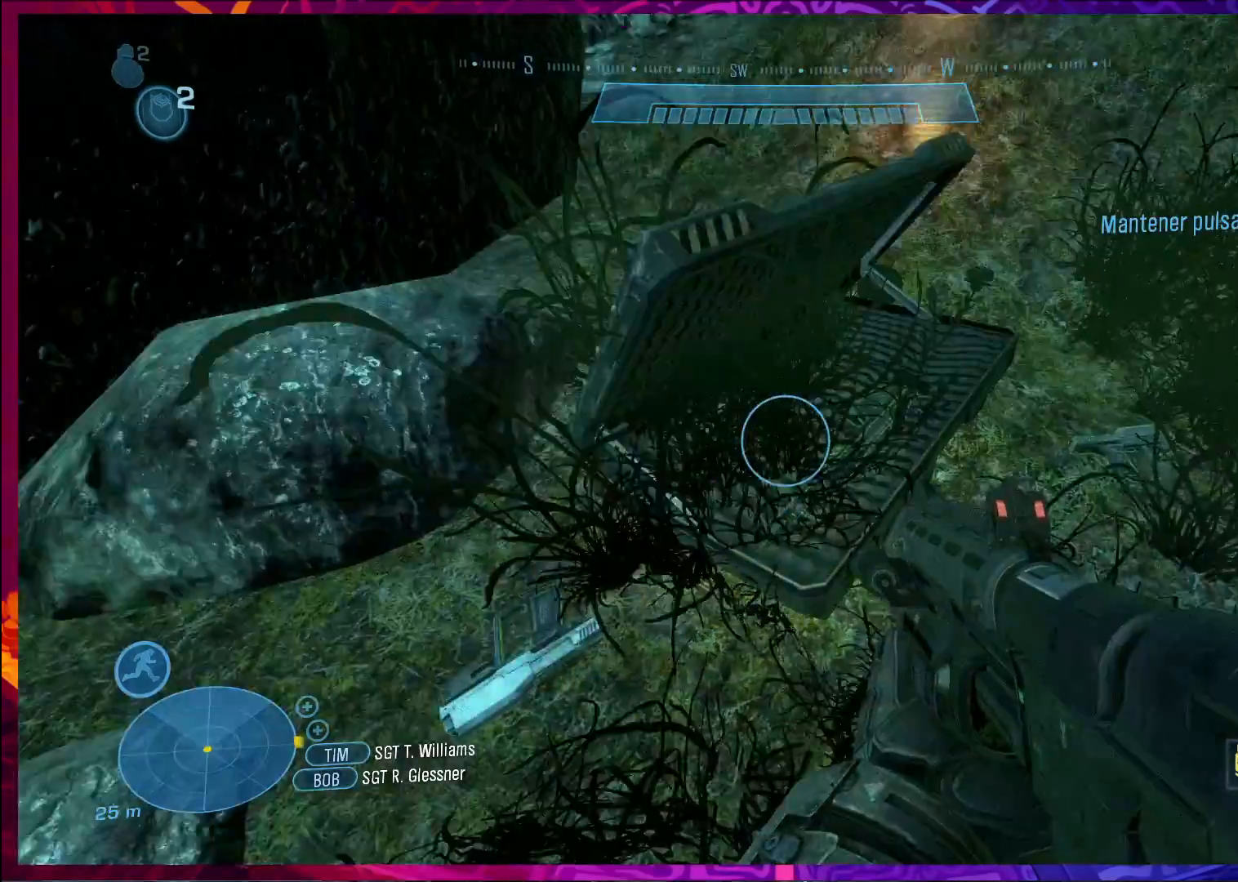
{"keys": [], "mouse": [], "events": [[67, "d", "up"]]}
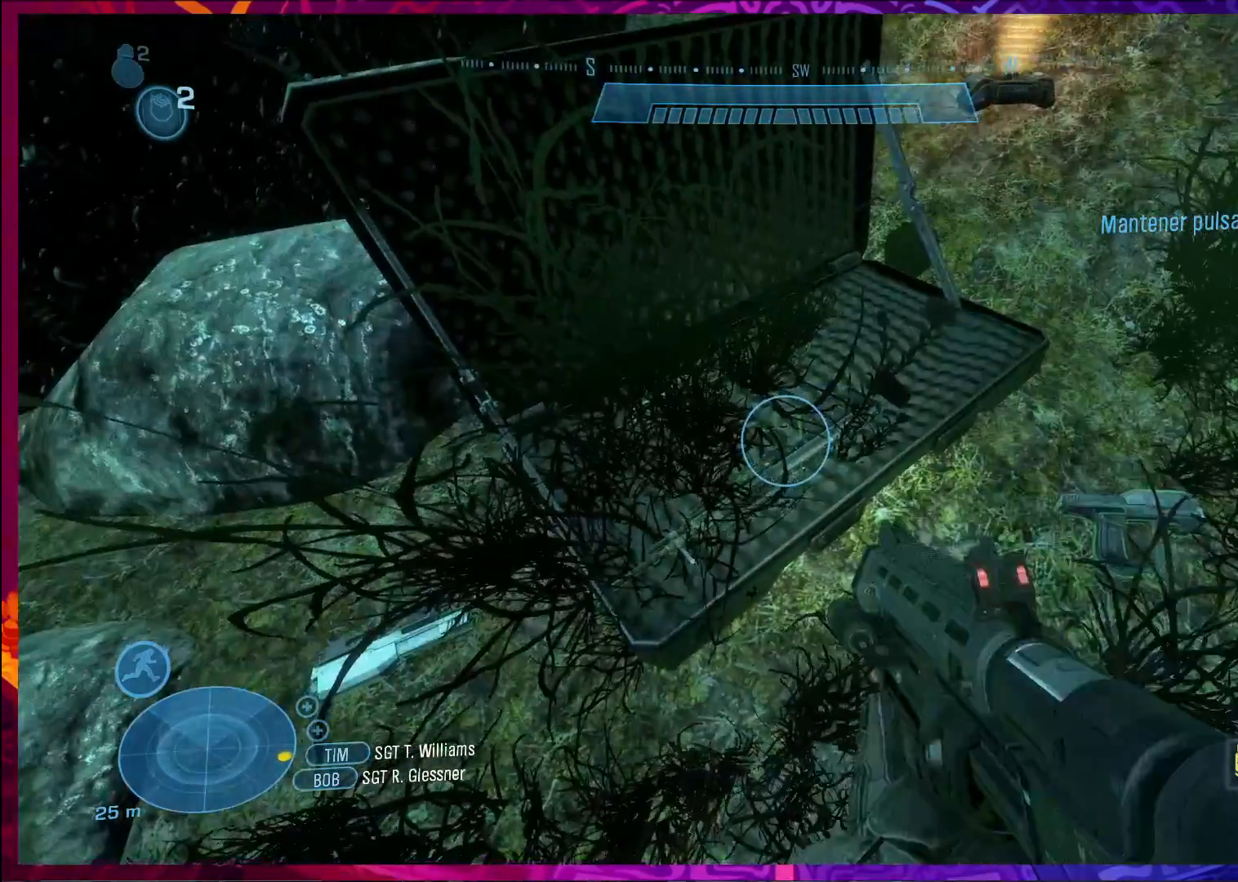
{"keys": [], "mouse": [], "events": [[200, "w", "down"], [300, "w", "up"]]}
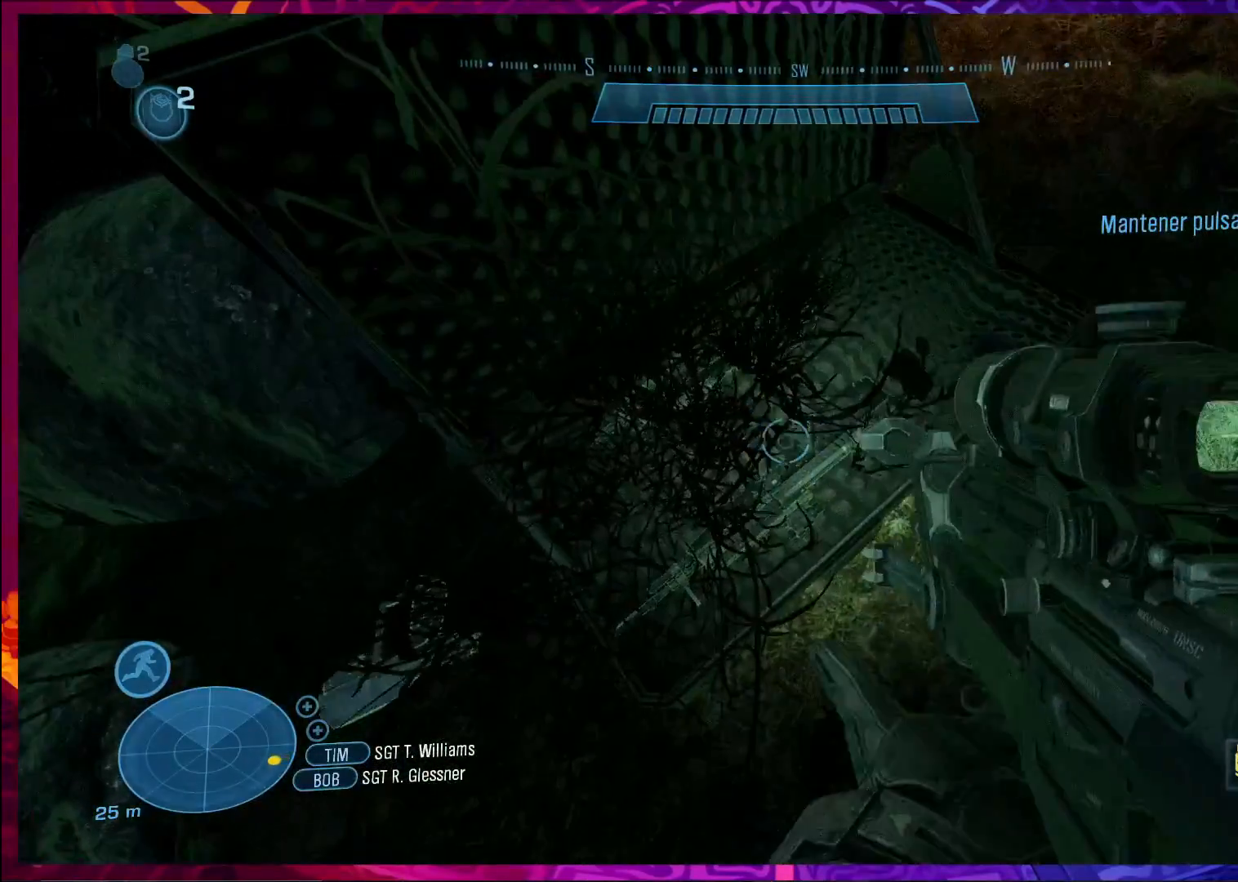
{"keys": [], "mouse": [], "events": []}
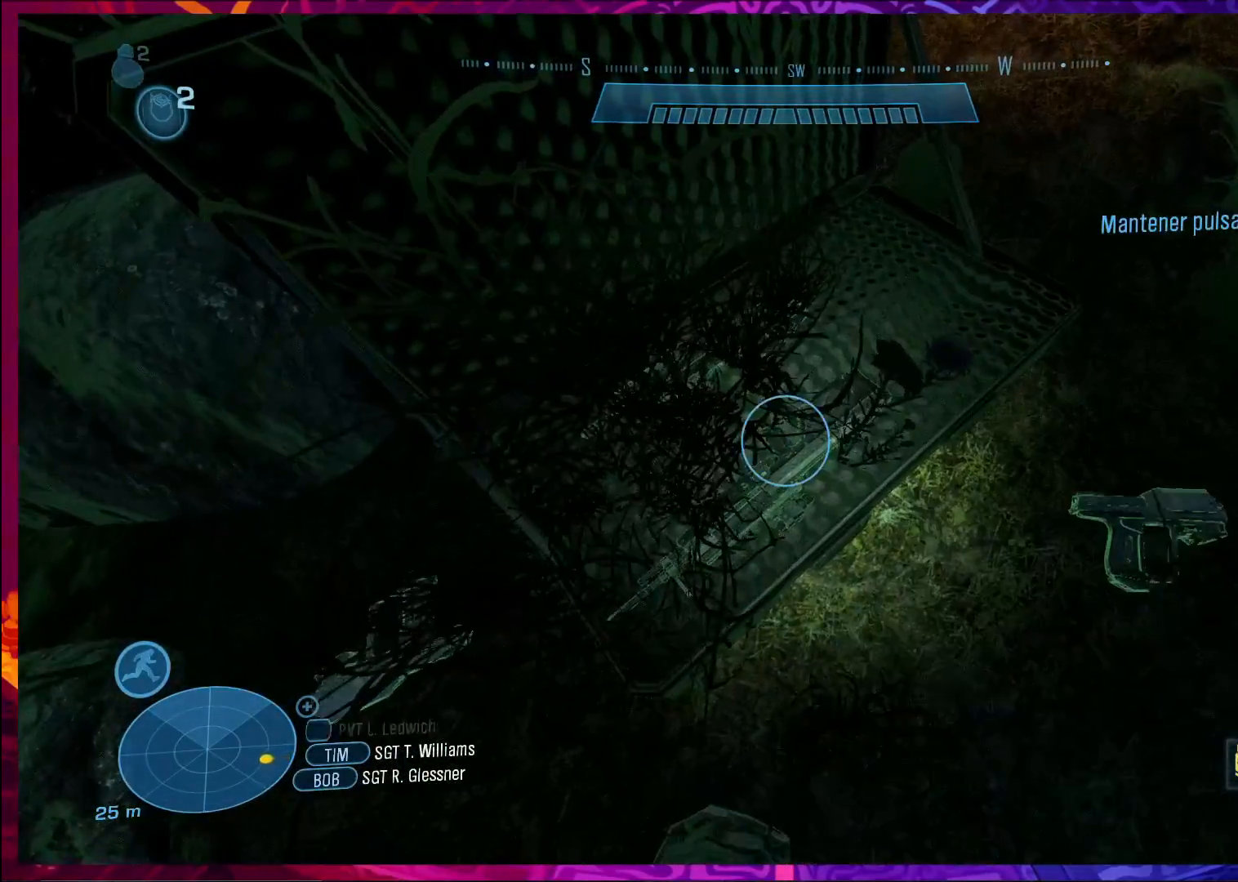
{"keys": [], "mouse": [], "events": [[100, "w", "down"], [200, "w", "up"]]}
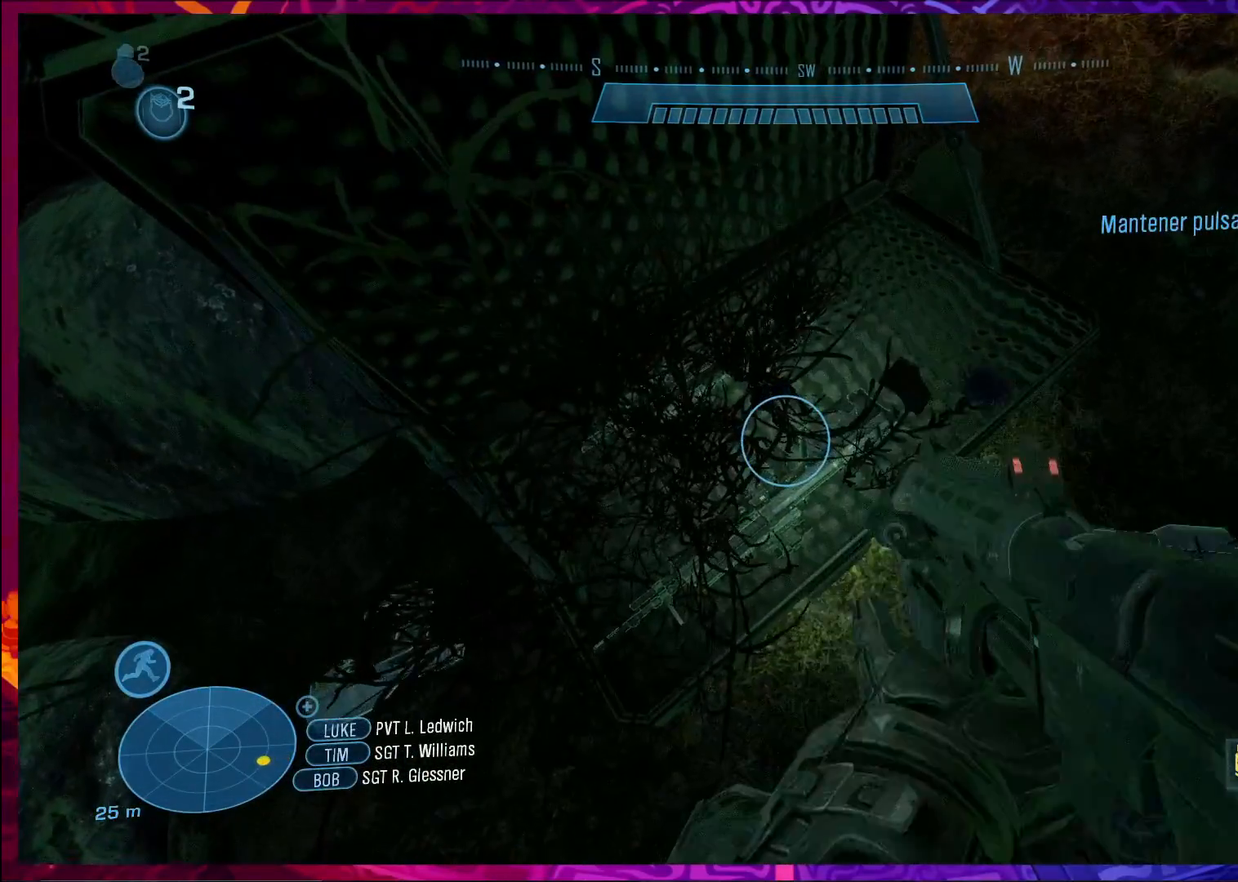
{"keys": [], "mouse": [], "events": []}
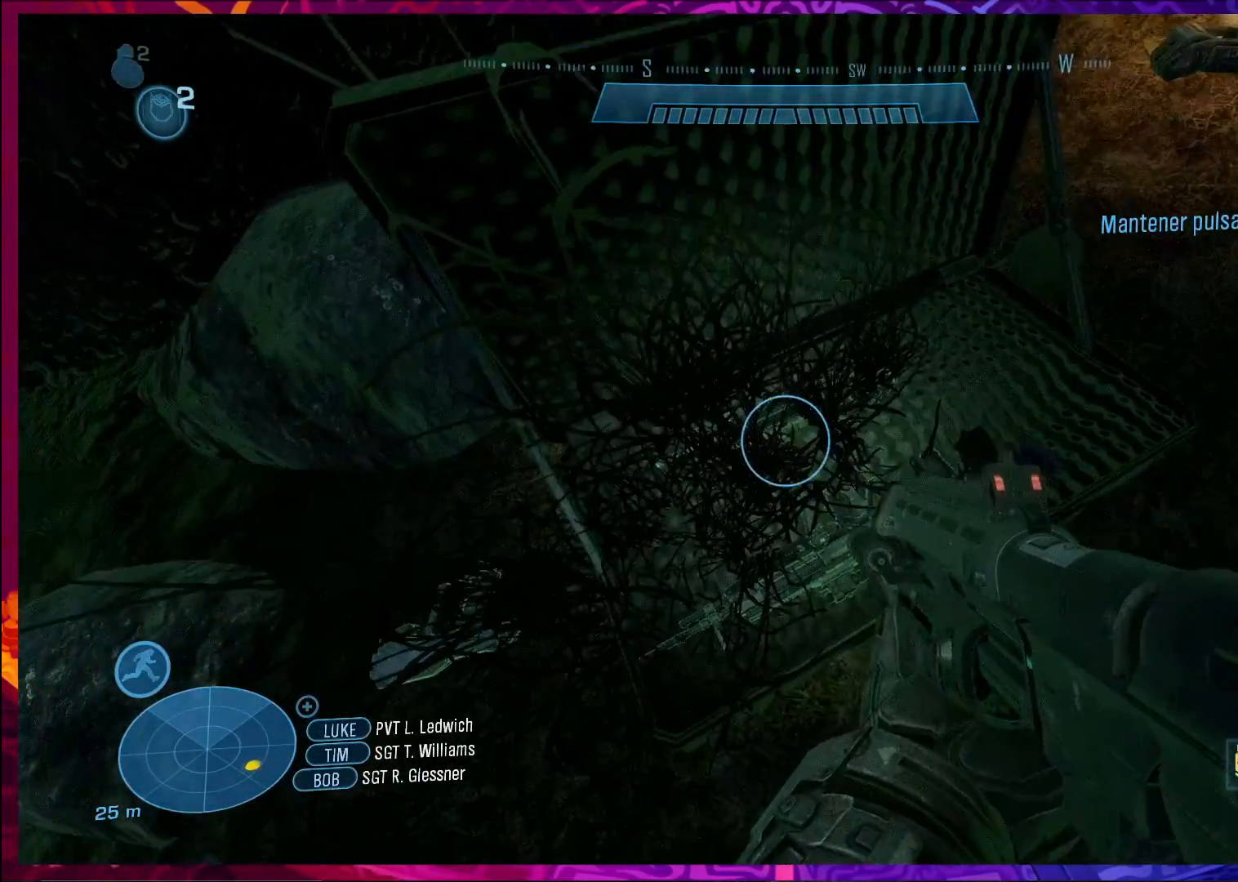
{"keys": ["e"], "mouse": [], "events": [[500, "e", "down"]]}
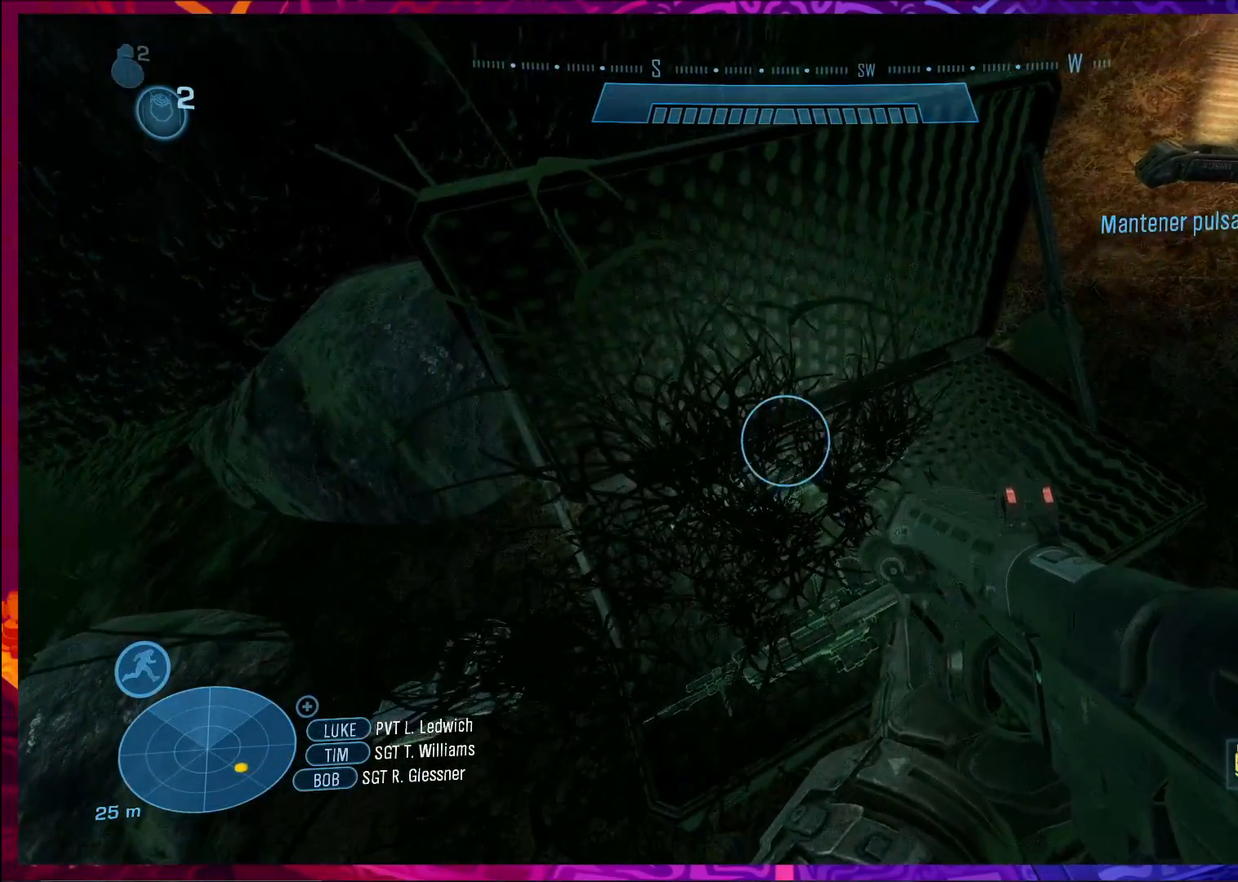
{"keys": [], "mouse": [], "events": [[433, "e", "up"]]}
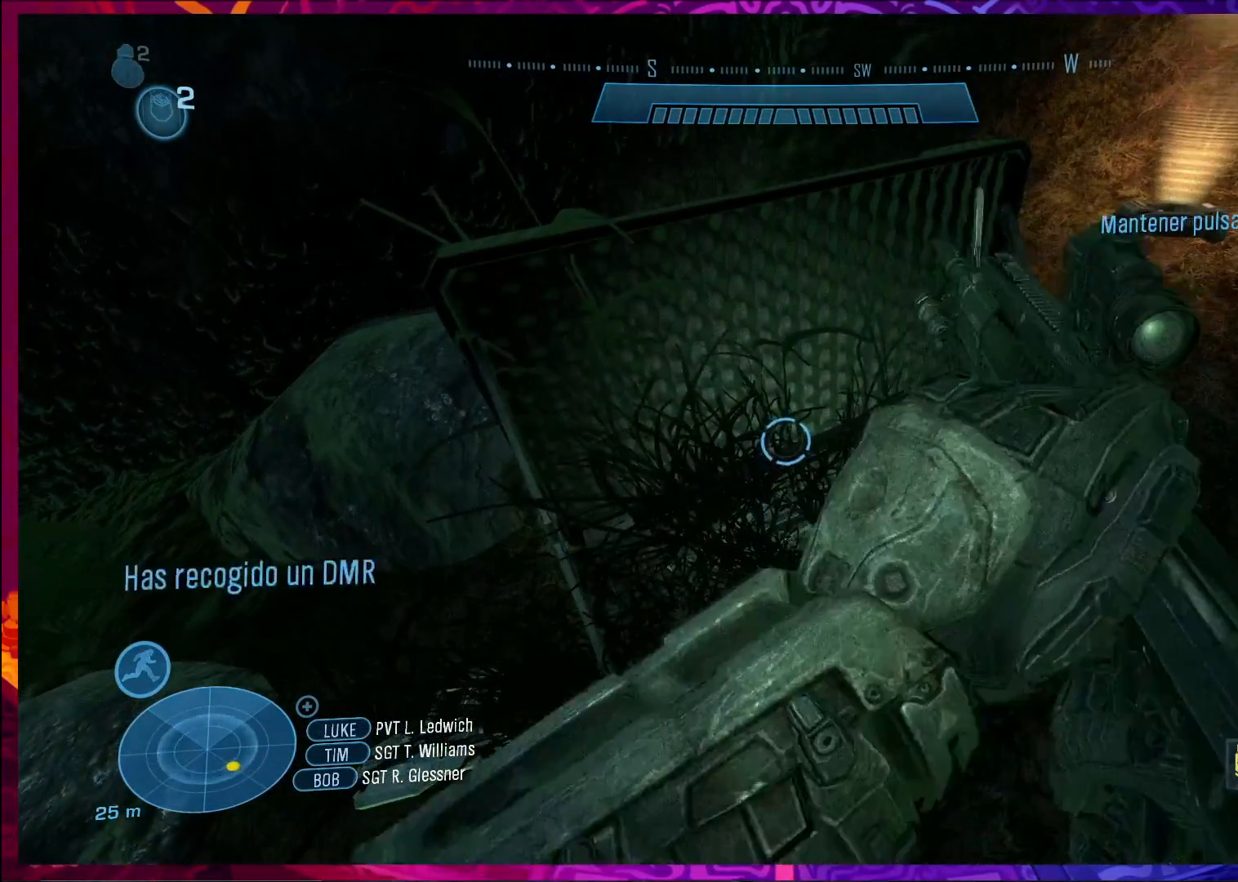
{"keys": [], "mouse": [], "events": []}
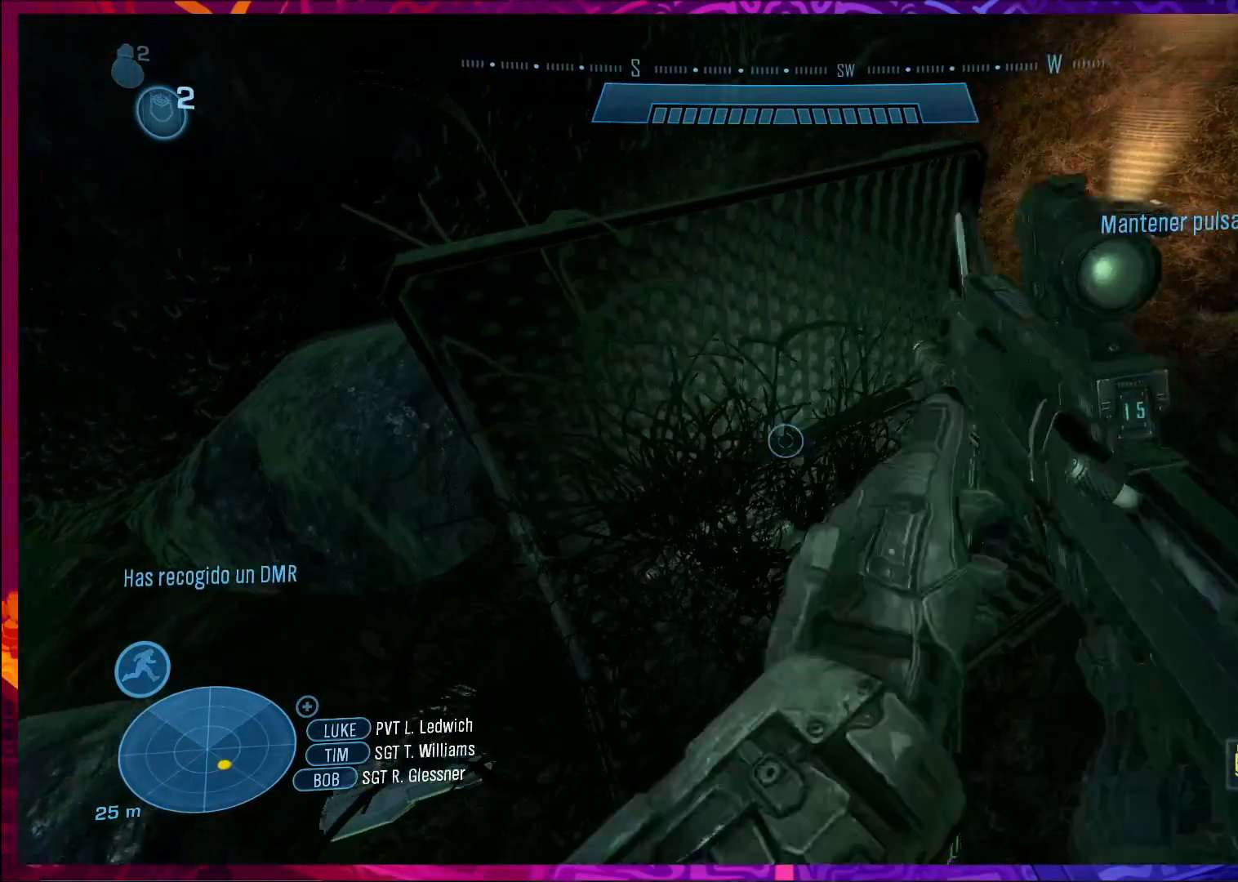
{"keys": ["e"], "mouse": [], "events": [[233, "e", "down"]]}
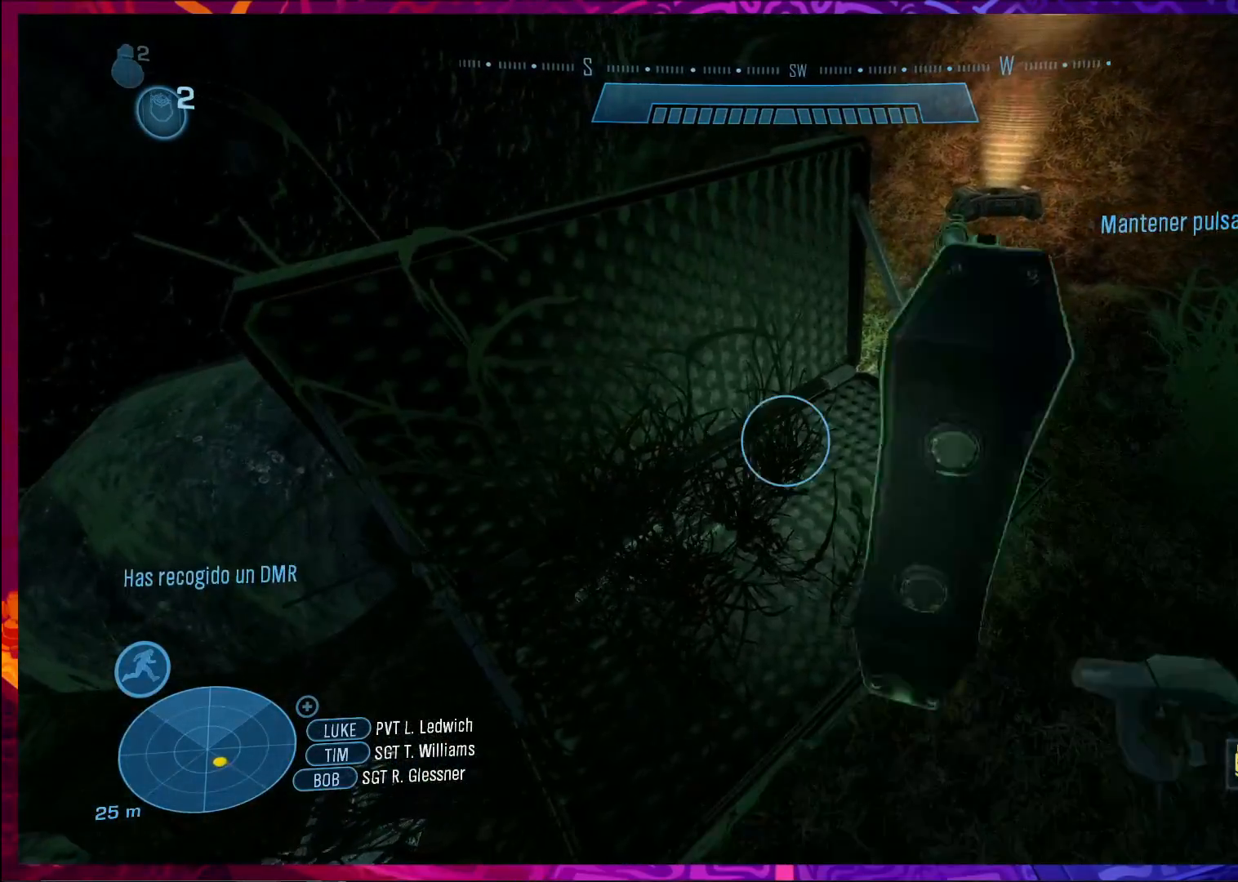
{"keys": ["a", "r"], "mouse": [], "events": [[133, "e", "up"], [433, "a", "down"], [500, "r", "down"]]}
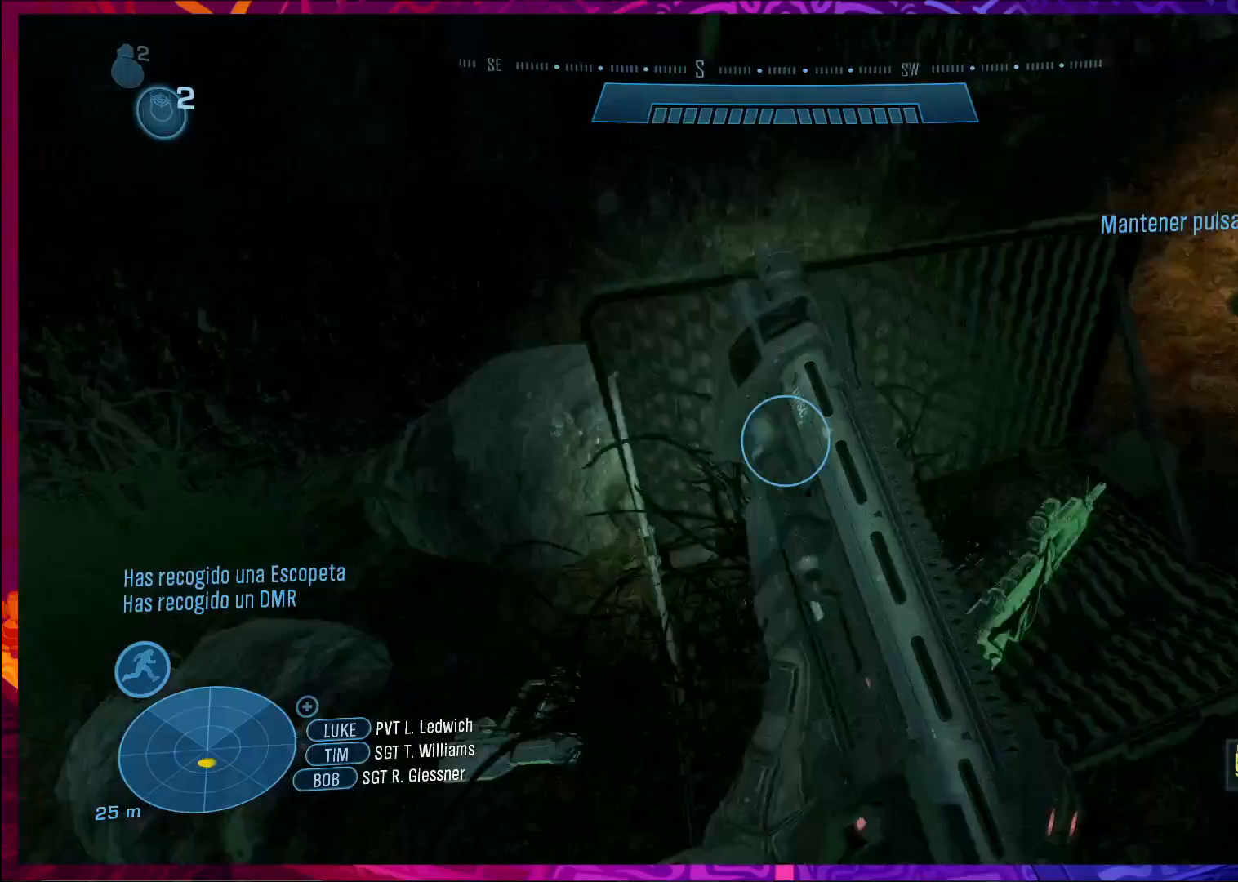
{"keys": [], "mouse": [], "events": [[100, "r", "up"], [133, "w", "down"], [333, "w", "up"], [367, "a", "up"]]}
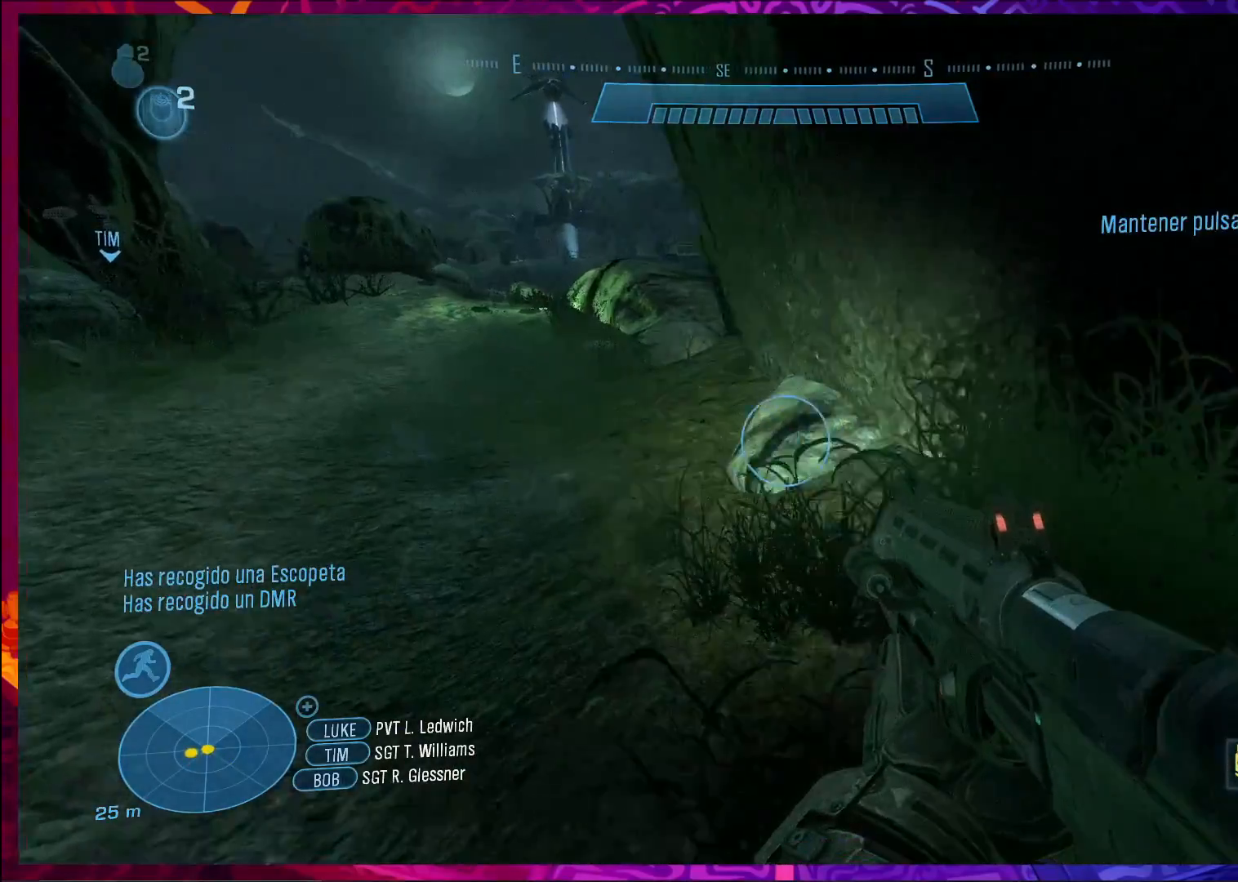
{"keys": [], "mouse": [], "events": []}
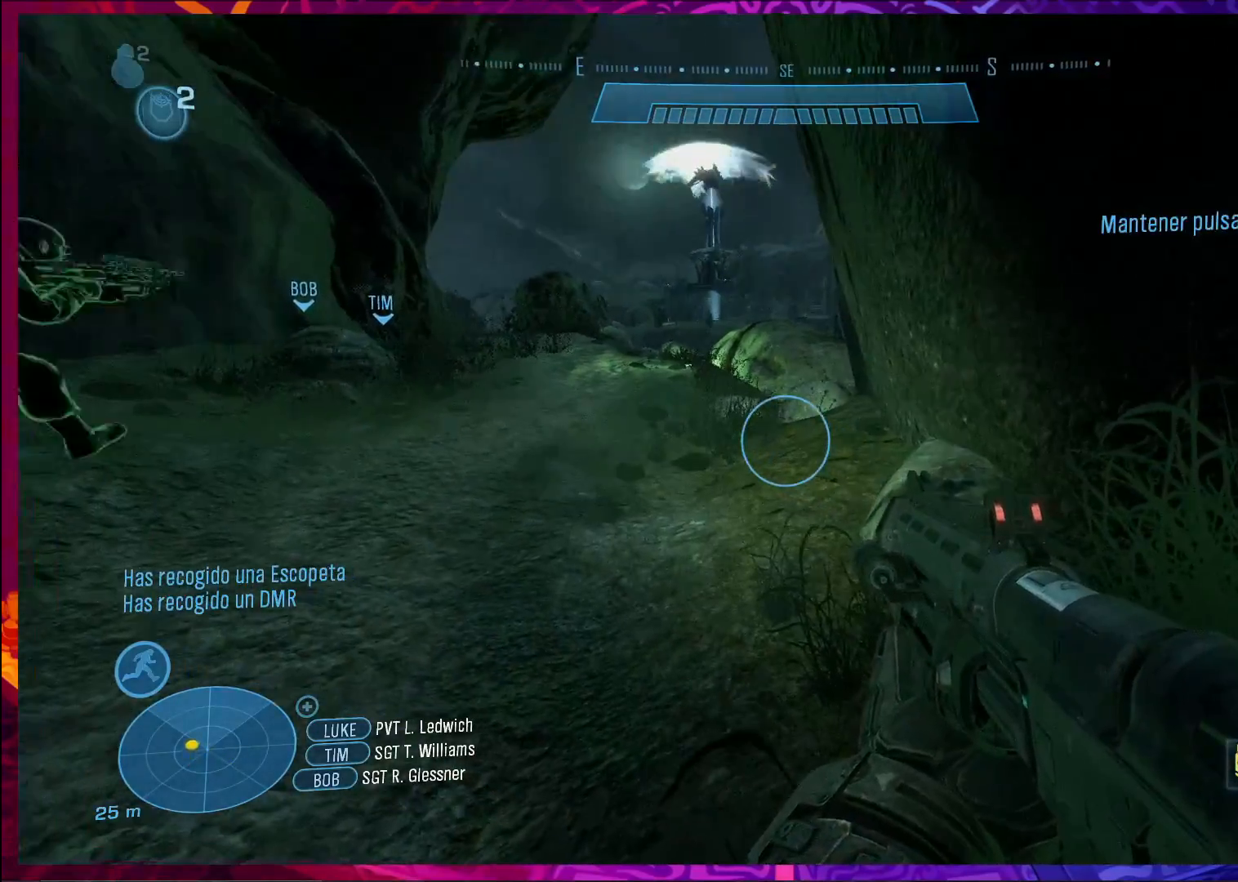
{"keys": ["w"], "mouse": [], "events": [[67, "w", "down"]]}
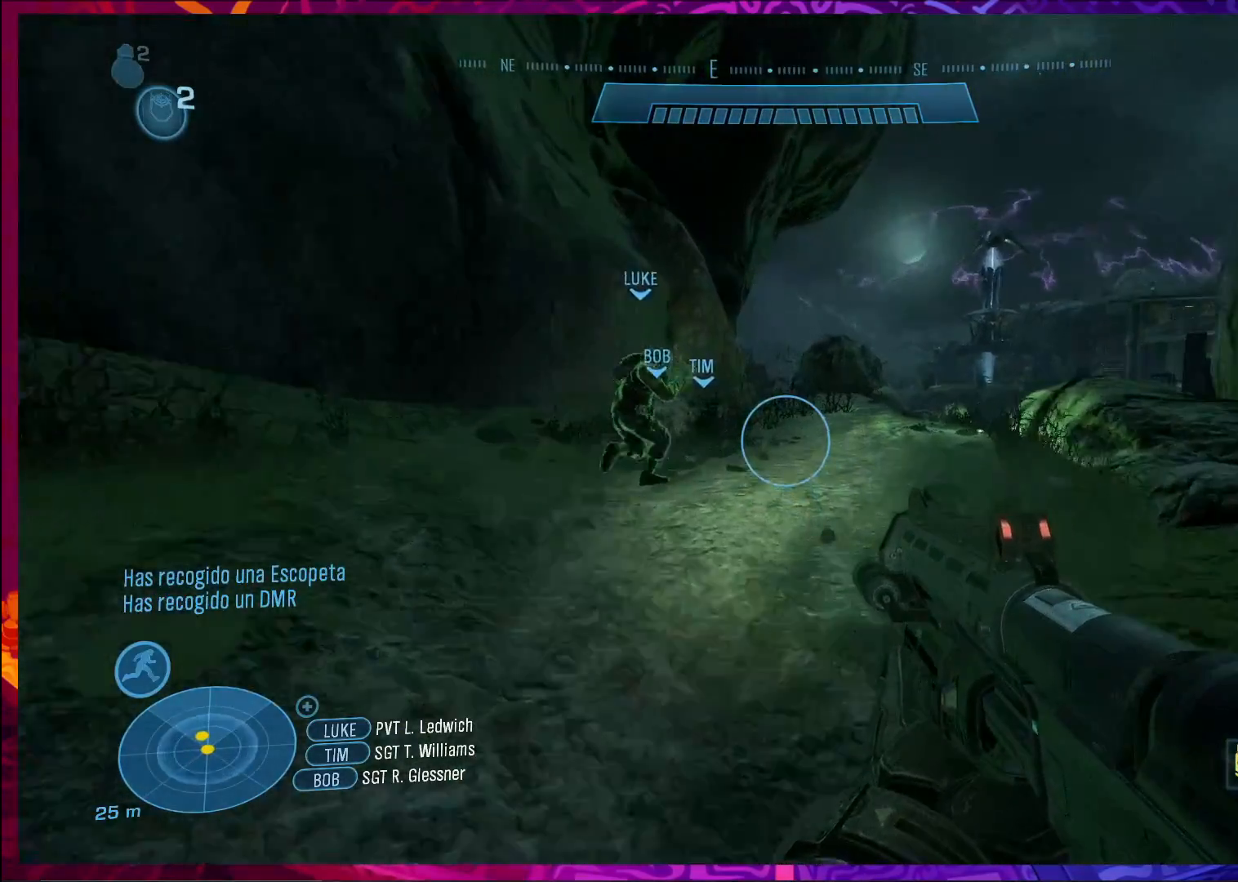
{"keys": ["w"], "mouse": [], "events": []}